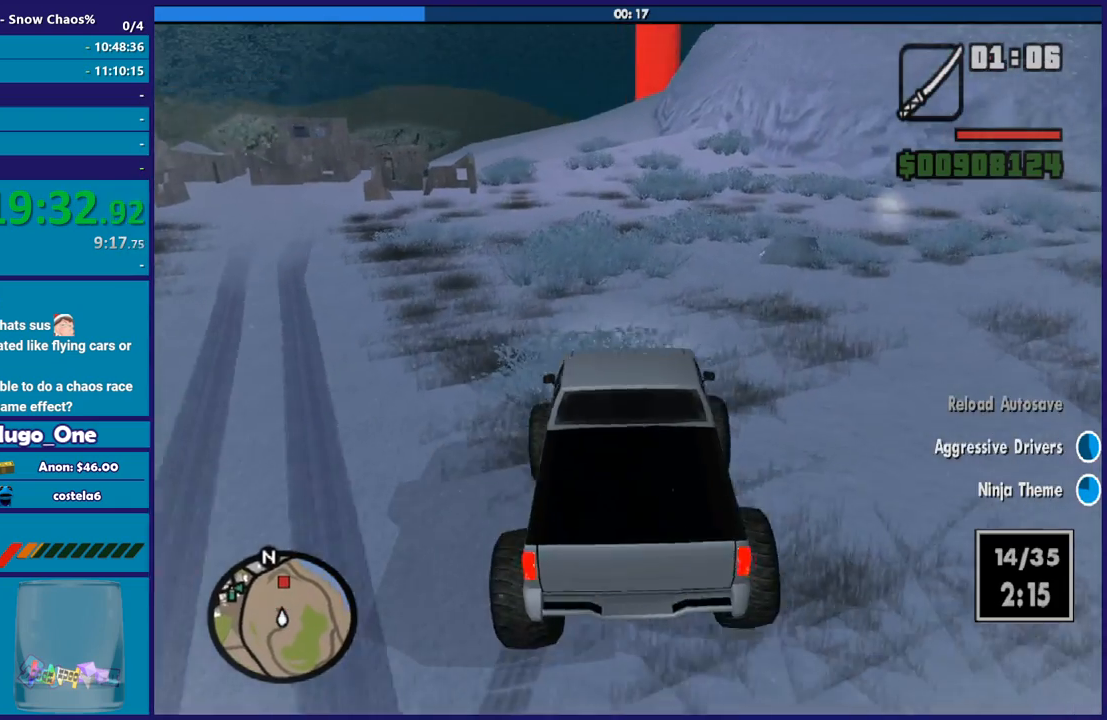
Gameplay with a controller (Xbox layout); each line is a JSON object with the inputs held at the frame after it. "events" lists button and stick changes between this image and that frame as [ms after this image, input, new state], when the widget could be followed in between.
{"buttons": ["R2"], "left_stick": "left", "right_stick": "down-left", "events": [[133, "left_stick", "right"], [334, "left_stick", "left"]]}
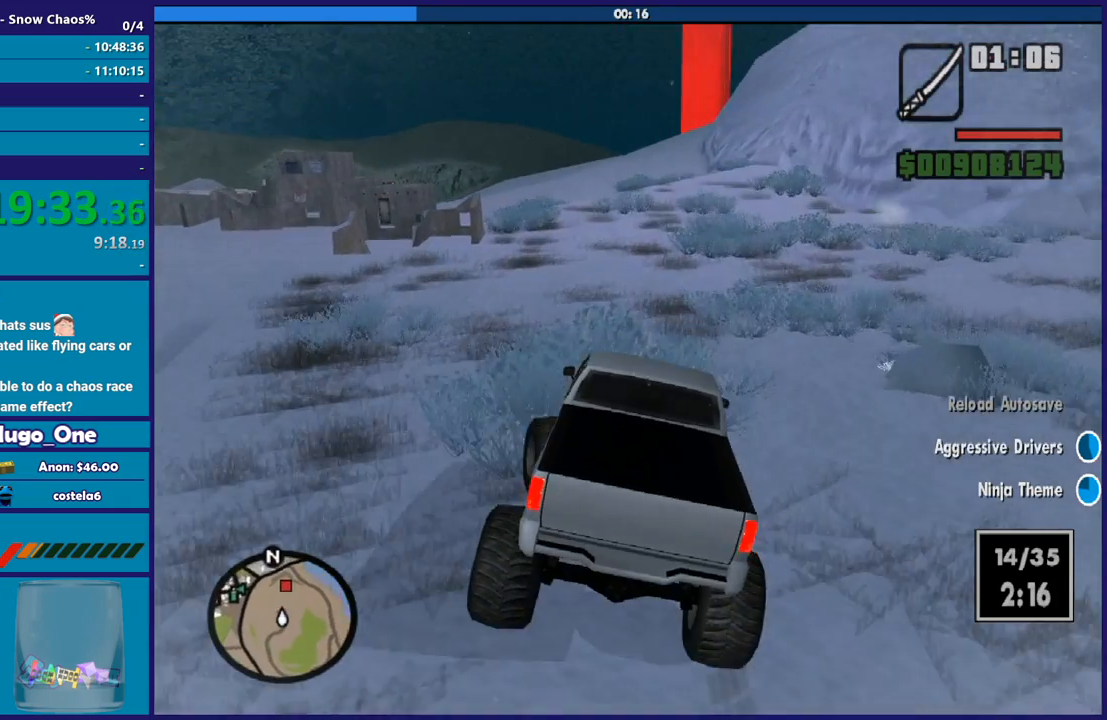
{"buttons": ["R2"], "left_stick": "left", "right_stick": "down-left", "events": [[67, "left_stick", "down-right"], [167, "left_stick", "left"], [301, "left_stick", "down-right"], [468, "left_stick", "left"]]}
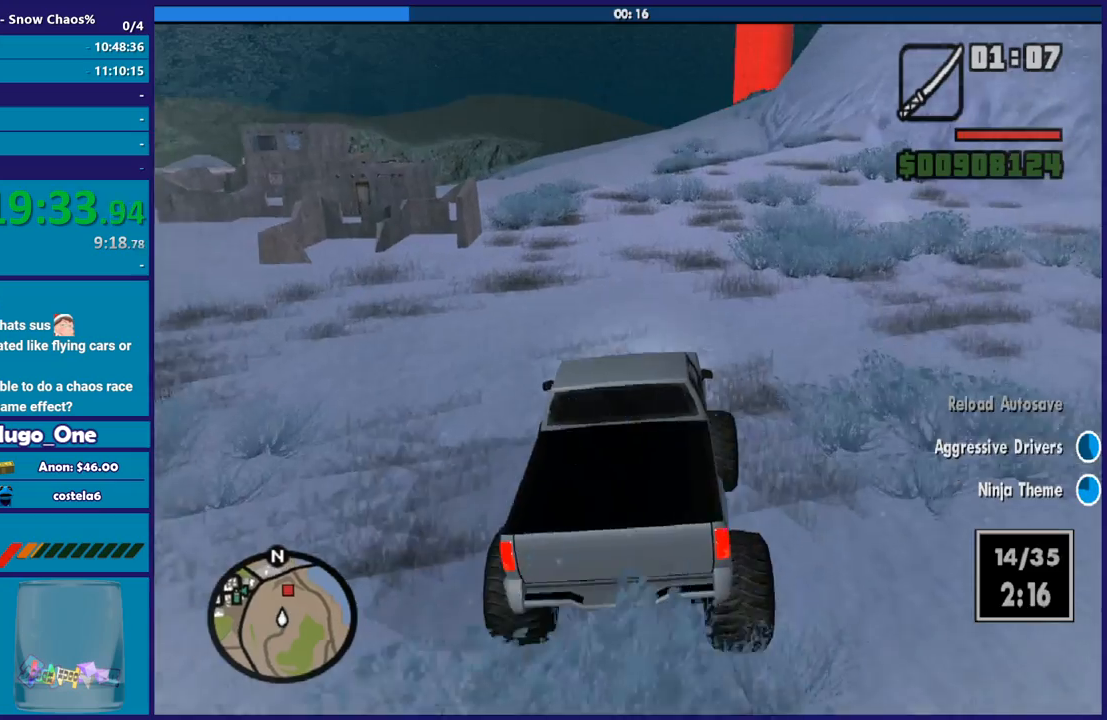
{"buttons": ["R2"], "left_stick": "right", "right_stick": "down-left", "events": [[167, "left_stick", "center"], [234, "left_stick", "left"], [500, "left_stick", "right"]]}
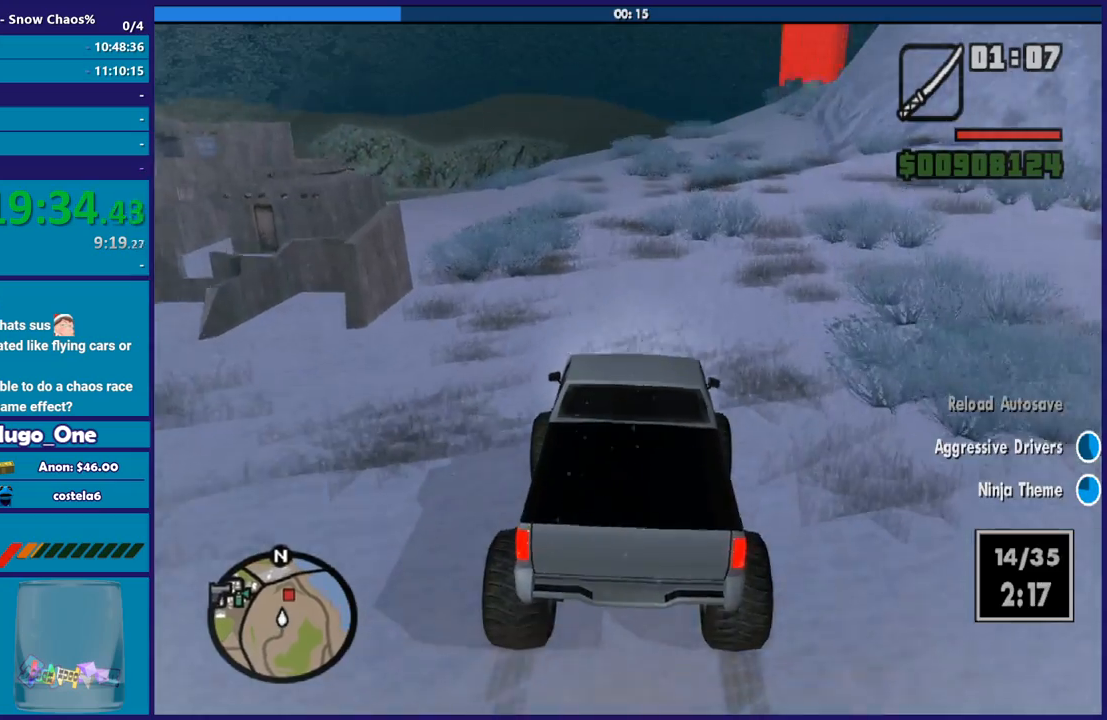
{"buttons": ["R2"], "left_stick": "center", "right_stick": "down-left", "events": [[167, "left_stick", "center"], [334, "left_stick", "down-right"], [468, "left_stick", "center"]]}
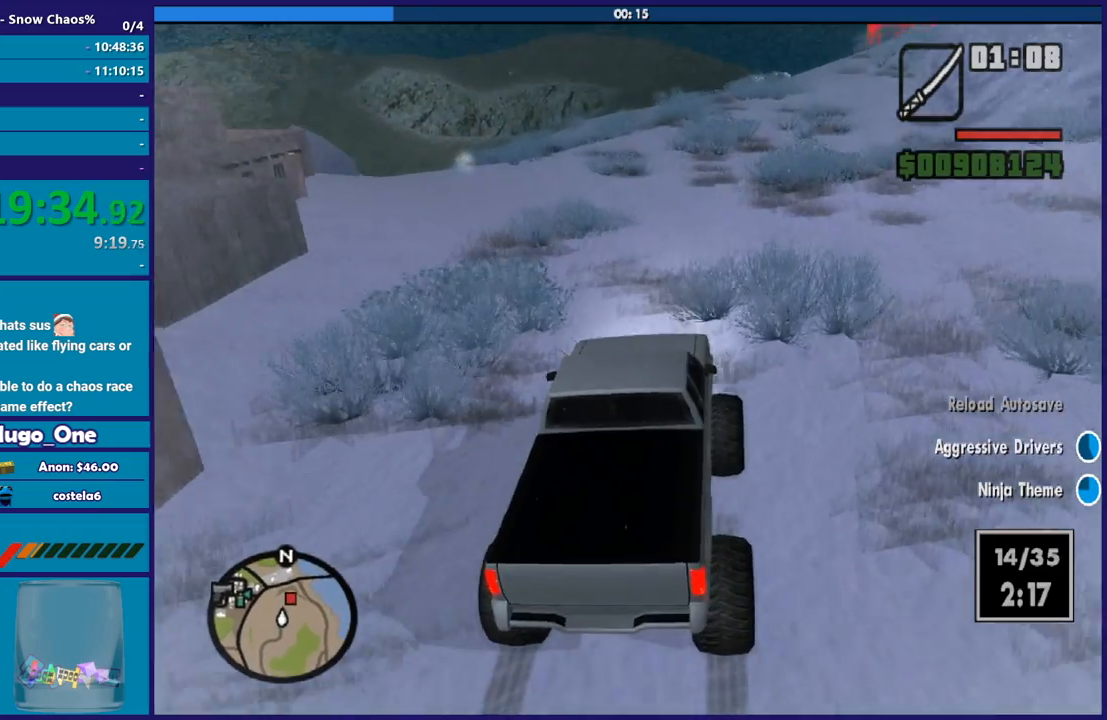
{"buttons": ["L2"], "left_stick": "right", "right_stick": "down", "events": [[33, "R2", "up"], [67, "right_stick", "center"], [133, "left_stick", "down-right"], [167, "L2", "down"], [167, "right_stick", "down"], [234, "left_stick", "right"]]}
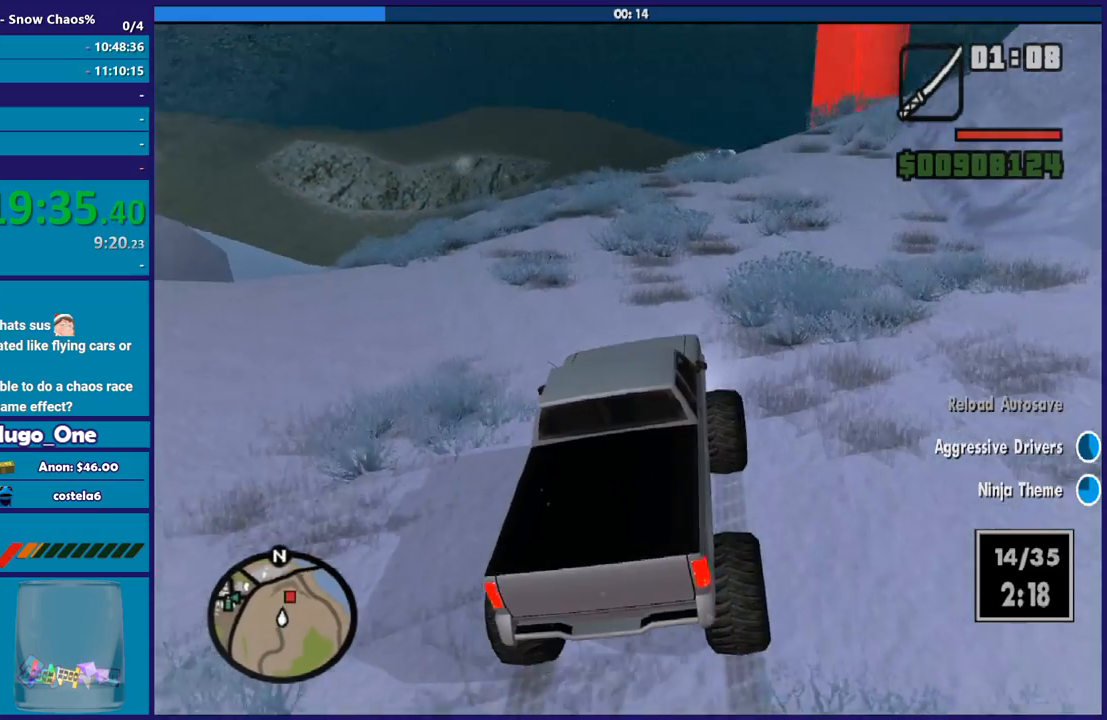
{"buttons": ["R2"], "left_stick": "left", "right_stick": "down", "events": [[201, "left_stick", "center"], [234, "L2", "up"], [334, "left_stick", "left"], [434, "R2", "down"]]}
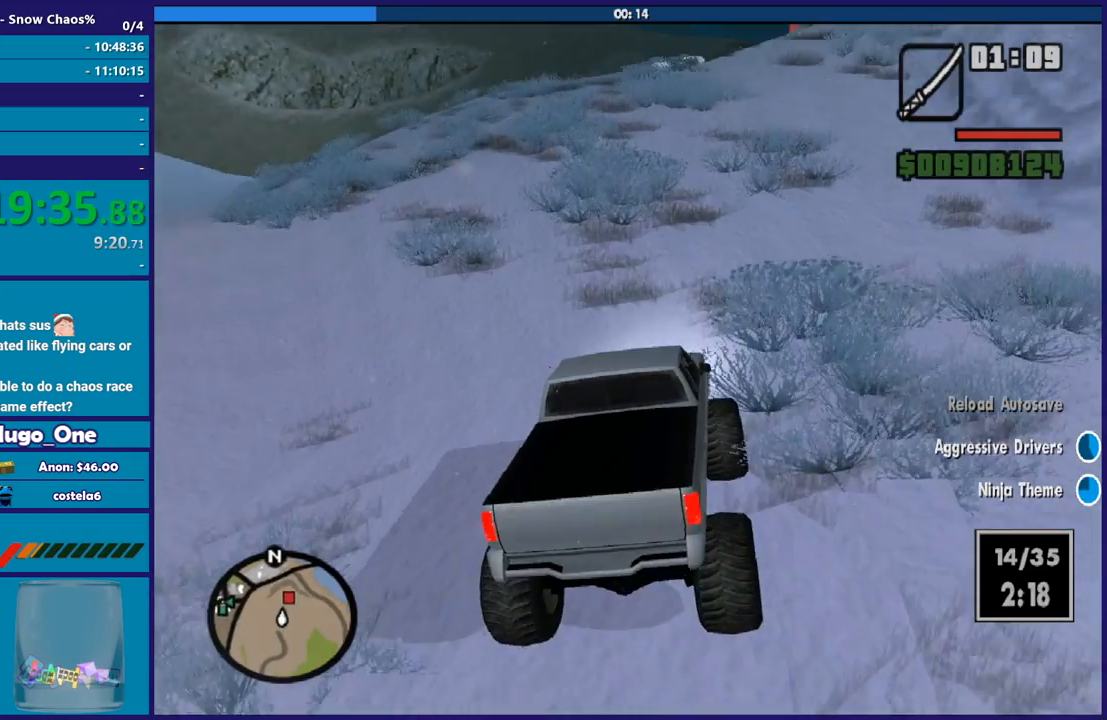
{"buttons": ["R2"], "left_stick": "center", "right_stick": "down", "events": [[33, "left_stick", "center"], [133, "left_stick", "left"], [200, "right_stick", "center"], [300, "left_stick", "center"], [400, "right_stick", "down"]]}
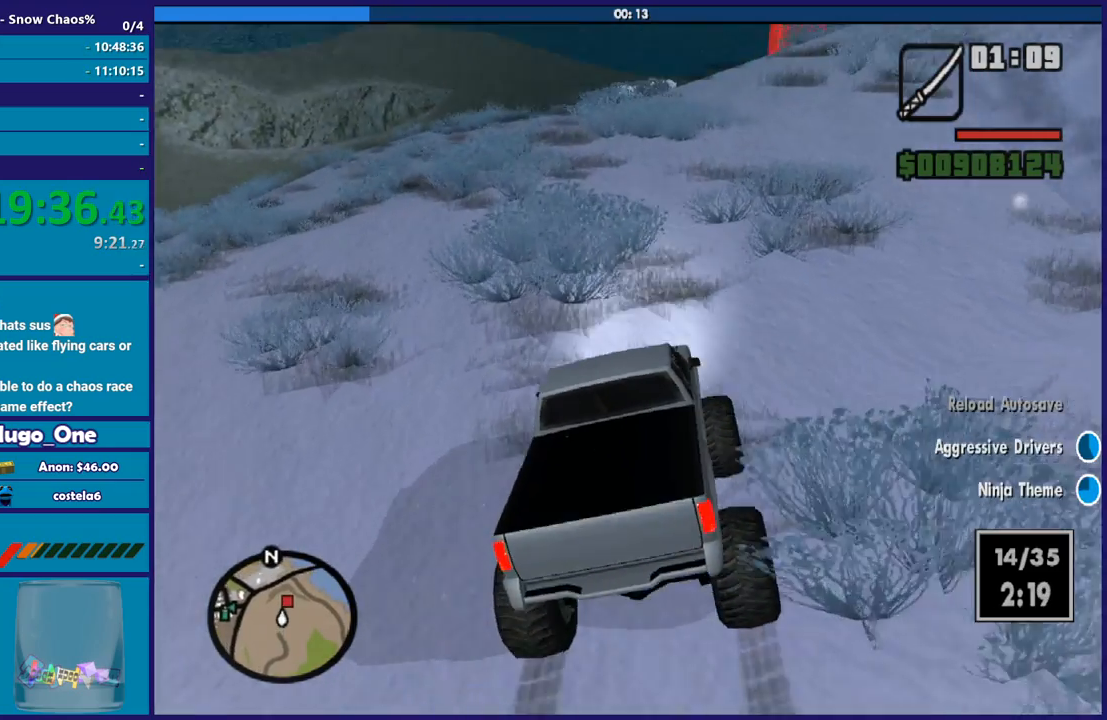
{"buttons": ["R2"], "left_stick": "center", "right_stick": "down", "events": []}
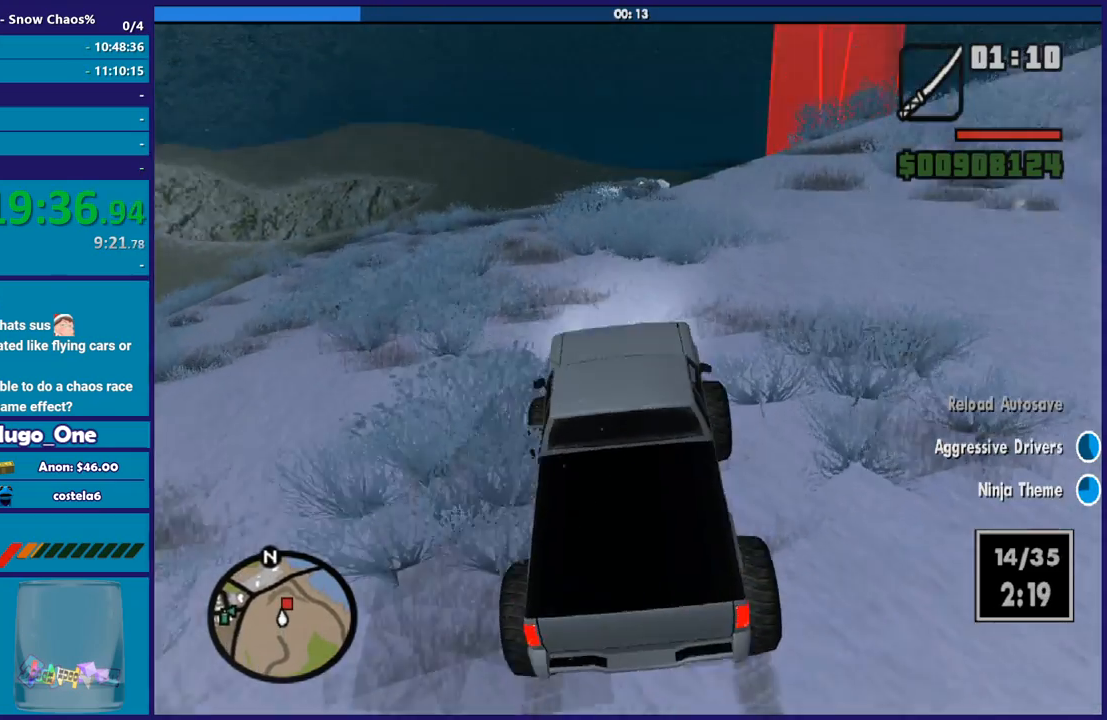
{"buttons": ["R2"], "left_stick": "down-right", "right_stick": "down", "events": [[33, "left_stick", "down-right"]]}
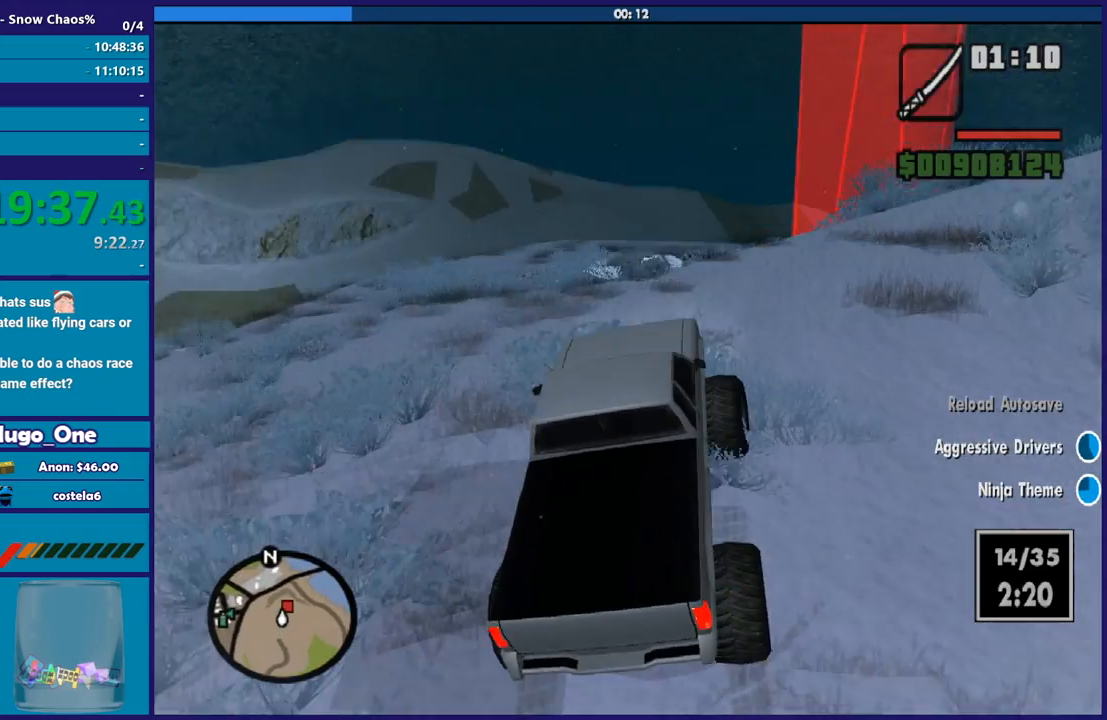
{"buttons": [], "left_stick": "right", "right_stick": "down", "events": [[101, "R2", "up"], [234, "left_stick", "right"]]}
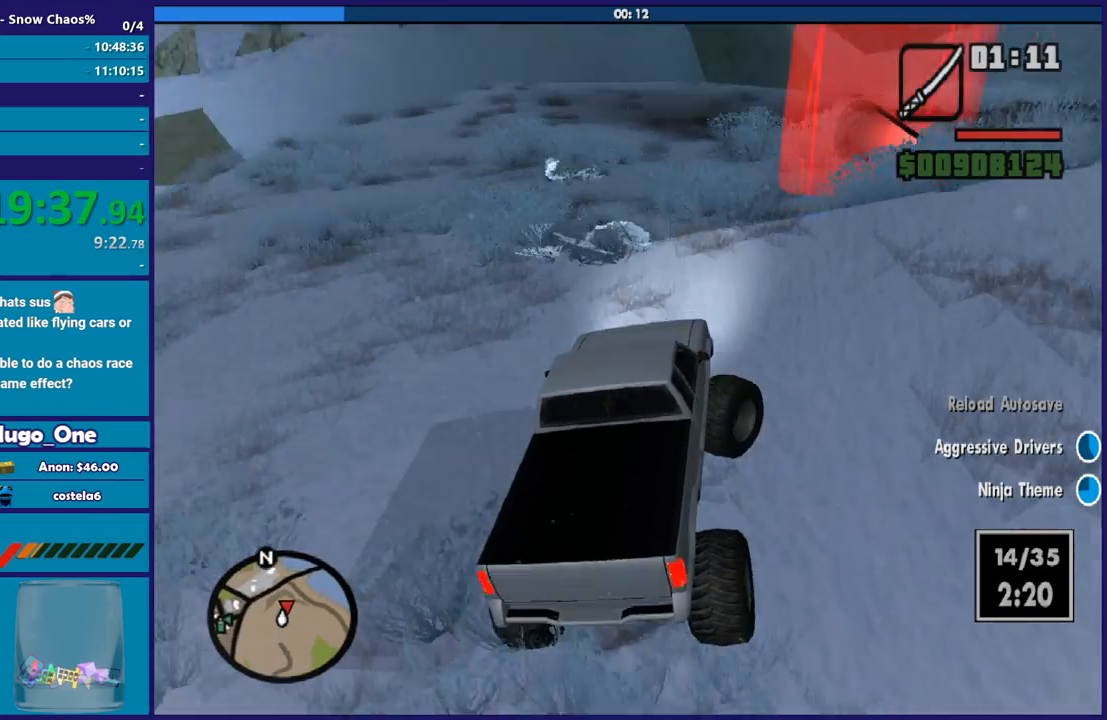
{"buttons": [], "left_stick": "right", "right_stick": "down", "events": []}
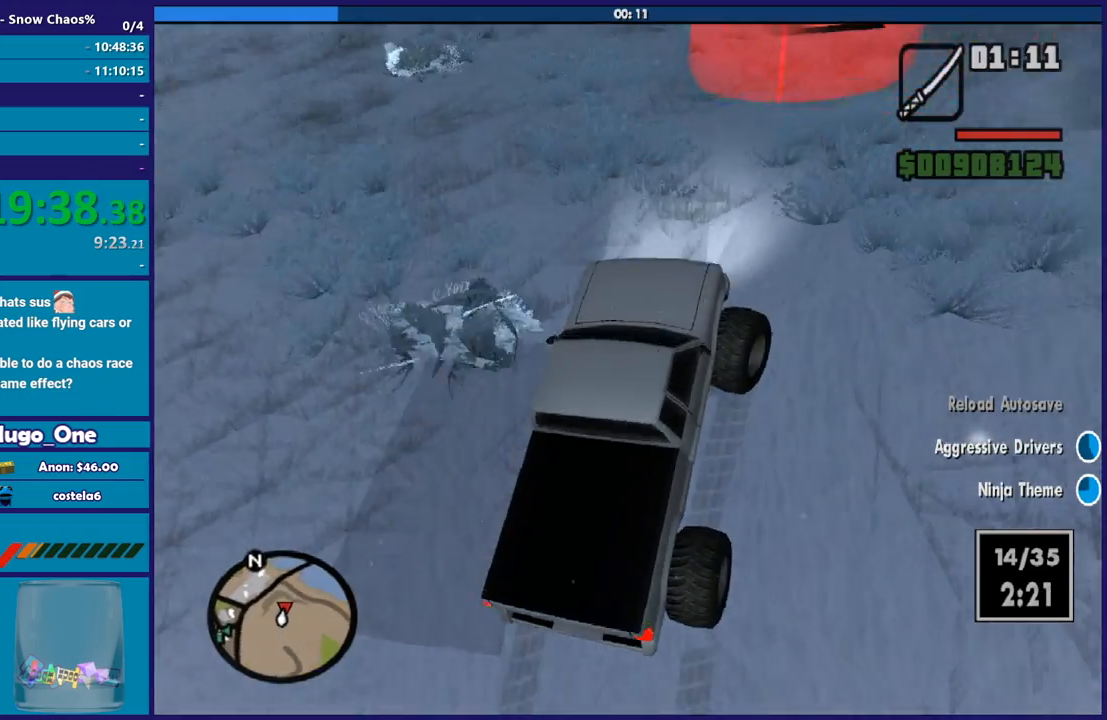
{"buttons": ["R2"], "left_stick": "left", "right_stick": "center", "events": [[67, "R2", "down"], [134, "right_stick", "center"], [201, "left_stick", "center"], [367, "left_stick", "left"]]}
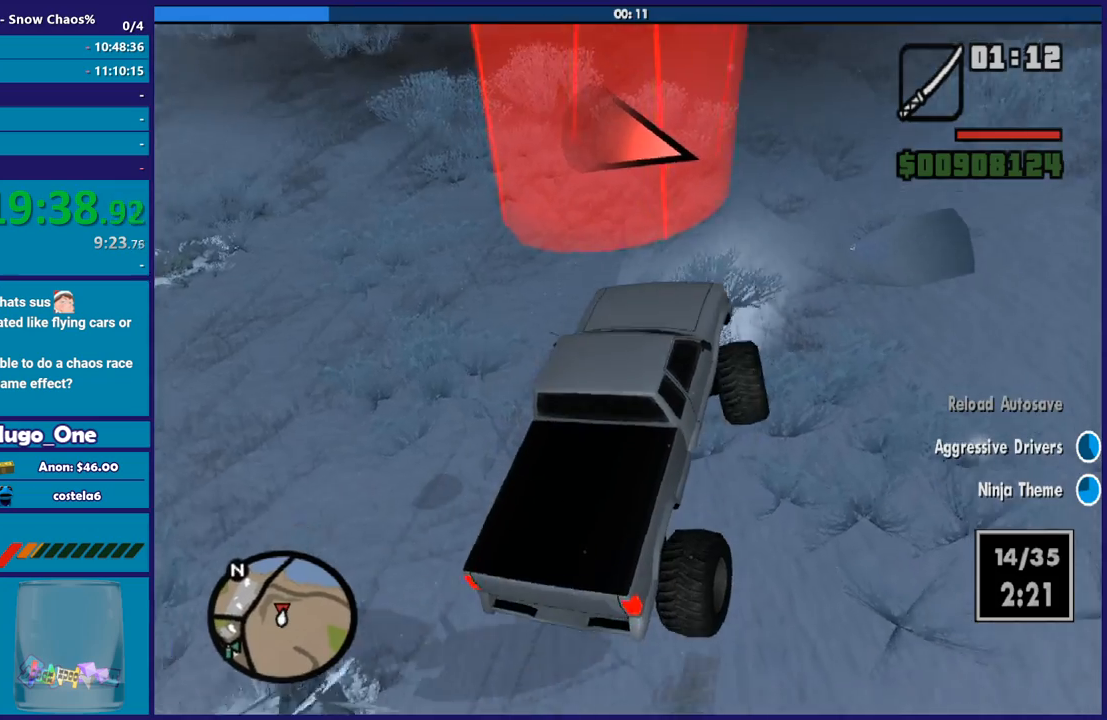
{"buttons": ["R2"], "left_stick": "right", "right_stick": "center", "events": [[200, "left_stick", "center"], [300, "left_stick", "left"], [434, "left_stick", "down-right"], [500, "left_stick", "right"]]}
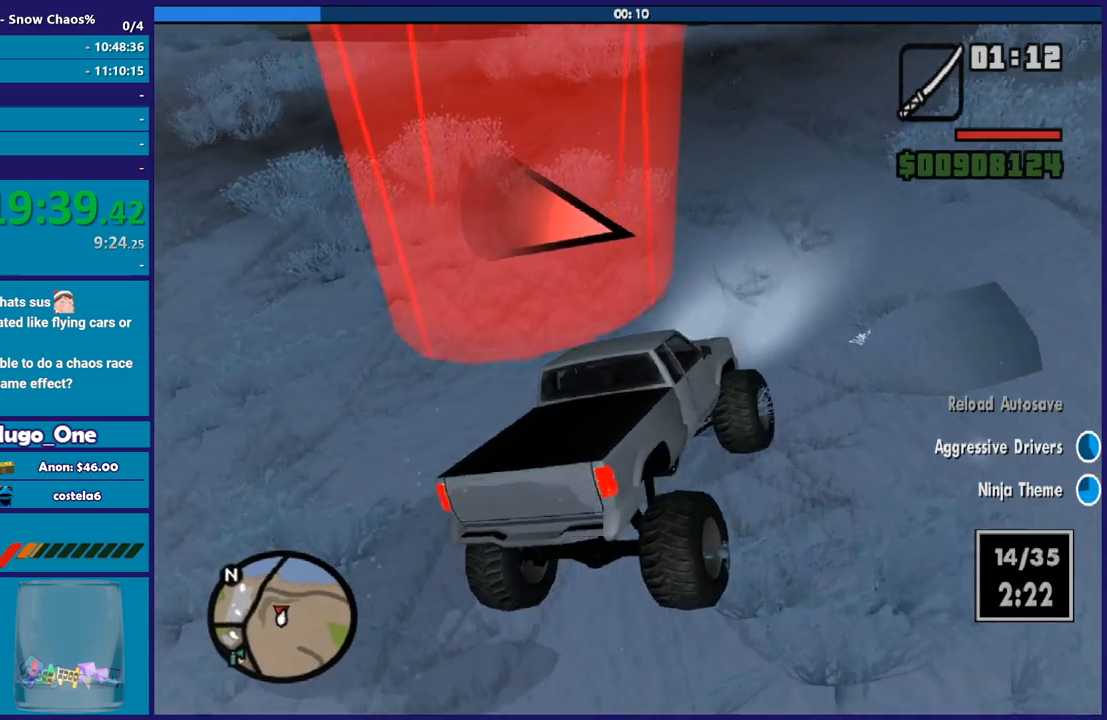
{"buttons": [], "left_stick": "right", "right_stick": "down-right", "events": [[34, "right_stick", "down"], [234, "right_stick", "down-right"], [334, "R2", "up"]]}
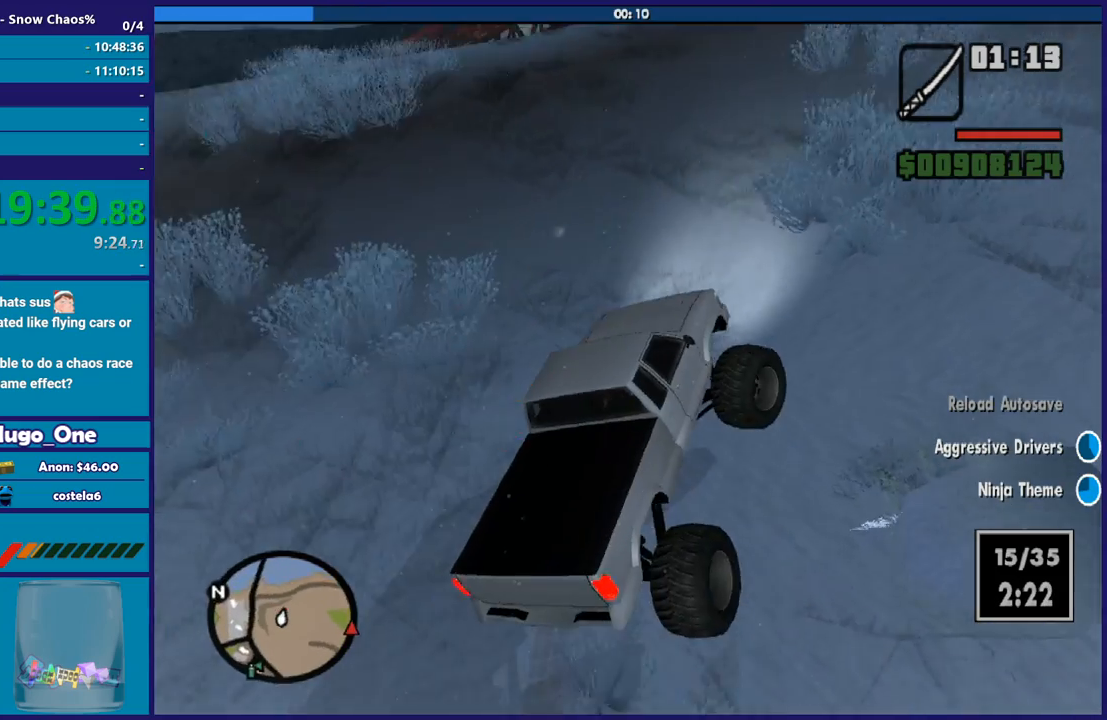
{"buttons": ["R2"], "left_stick": "right", "right_stick": "up-right", "events": [[100, "R2", "down"], [133, "right_stick", "right"], [300, "right_stick", "up-right"]]}
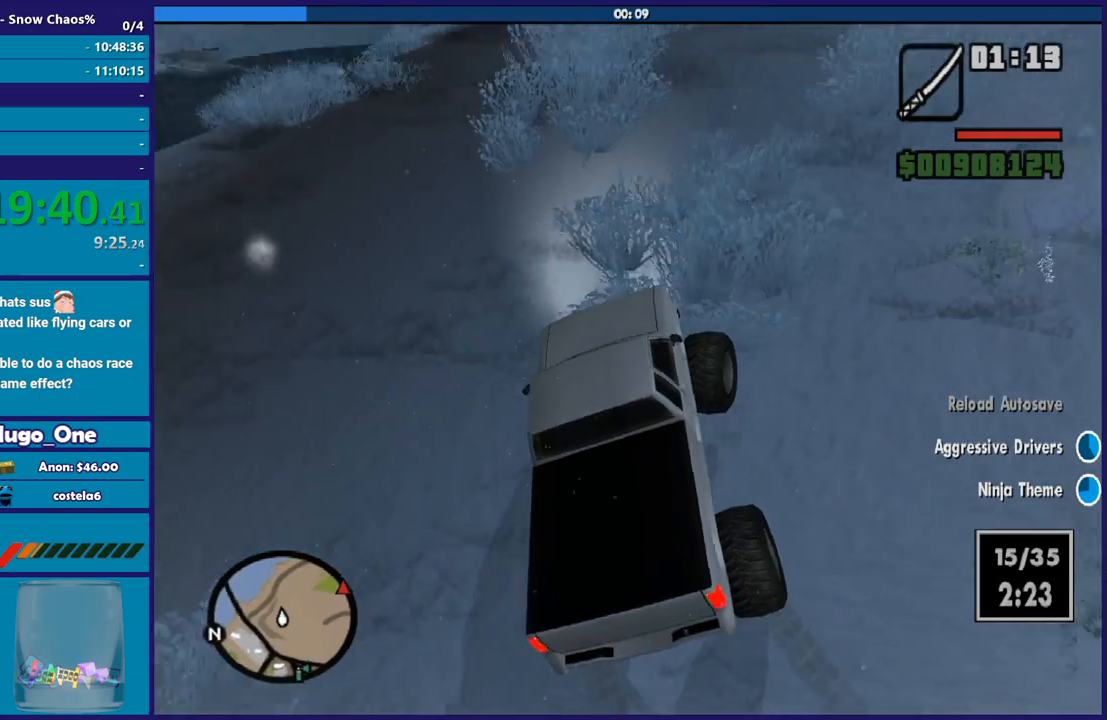
{"buttons": ["R2"], "left_stick": "left", "right_stick": "up-right", "events": [[134, "right_stick", "down-right"], [234, "right_stick", "up-right"], [434, "left_stick", "left"]]}
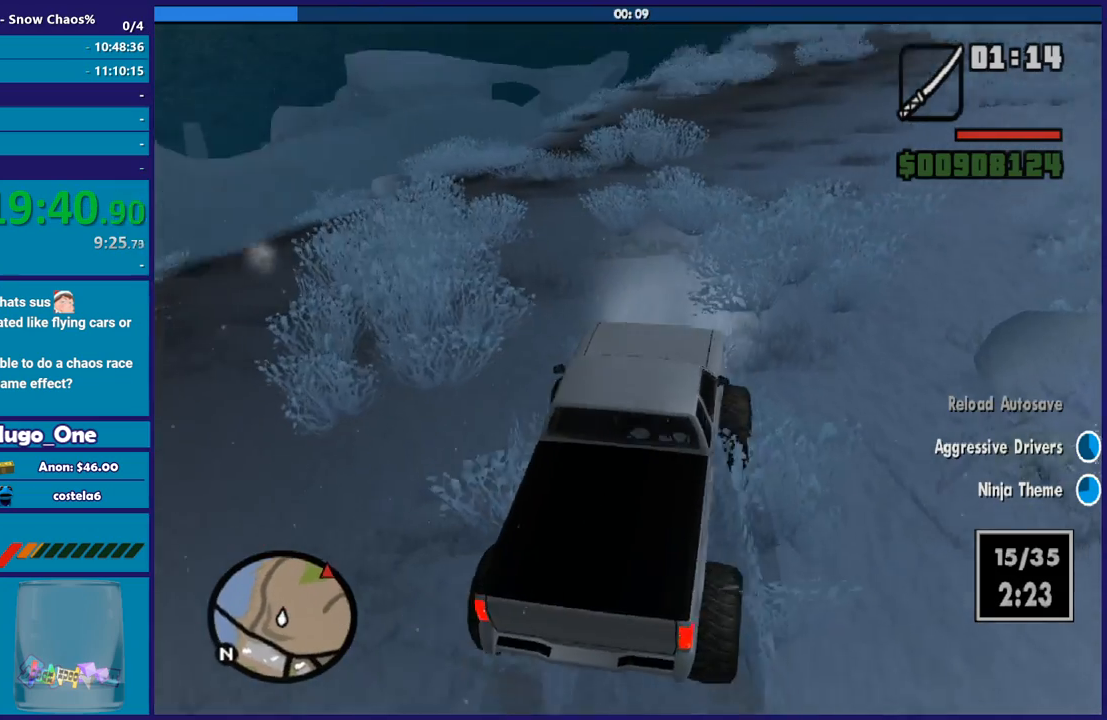
{"buttons": ["R2"], "left_stick": "left", "right_stick": "up-right", "events": []}
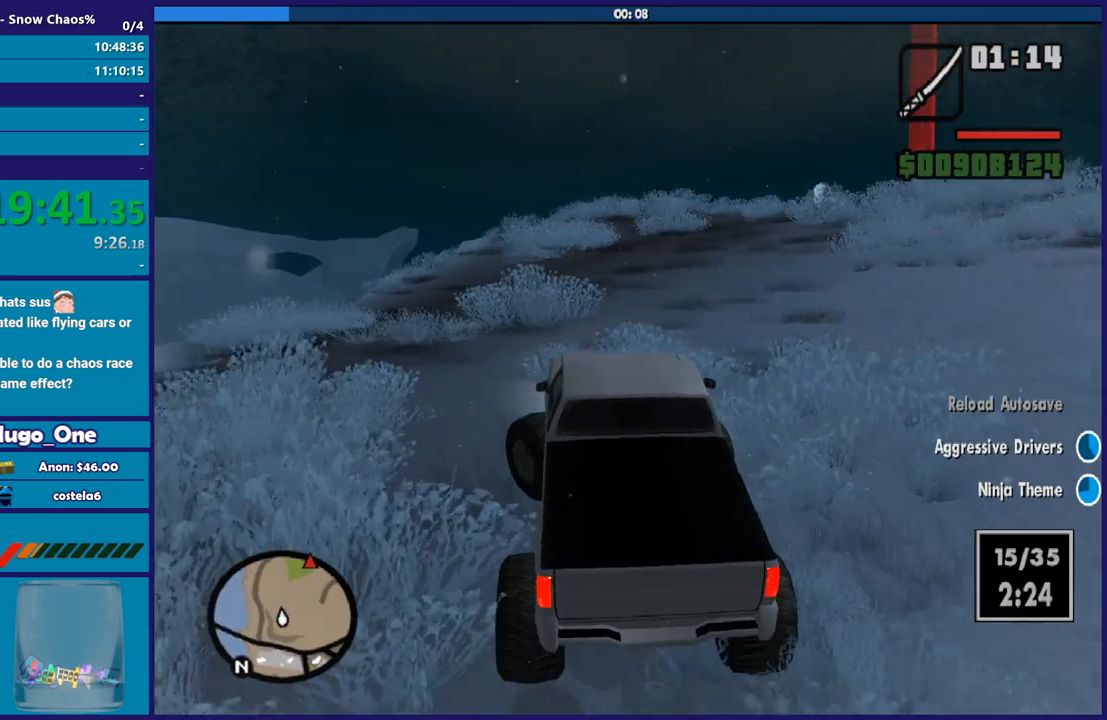
{"buttons": ["R2"], "left_stick": "right", "right_stick": "down-right", "events": [[33, "left_stick", "right"], [67, "right_stick", "center"], [167, "right_stick", "down"], [300, "right_stick", "down-right"]]}
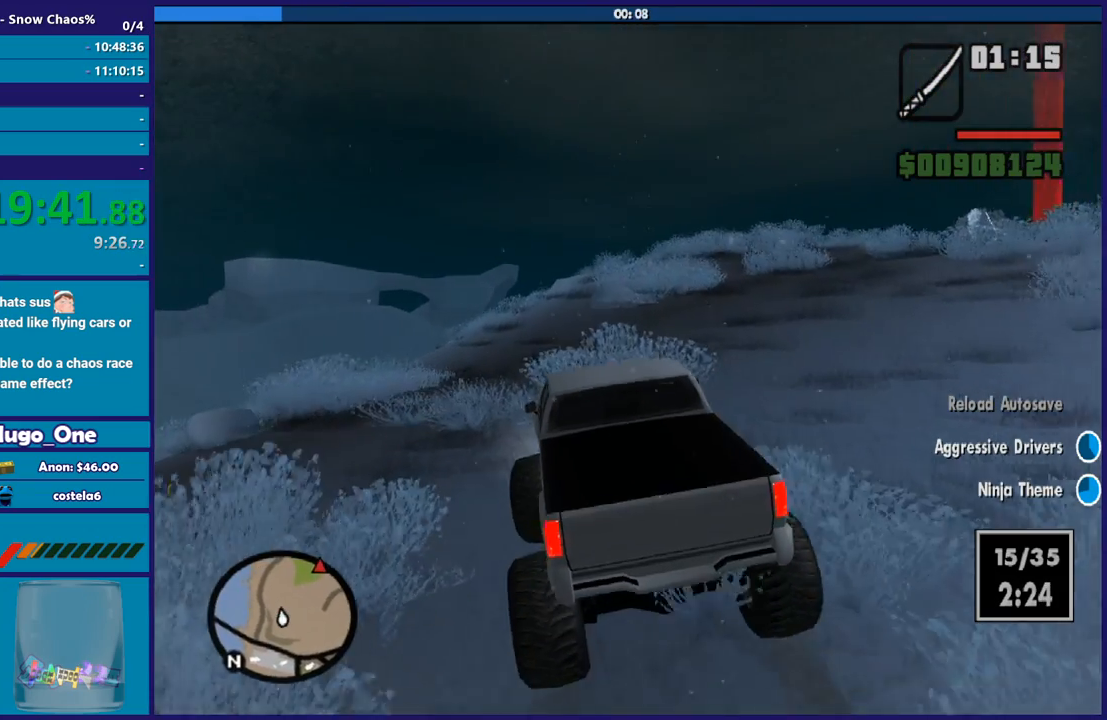
{"buttons": [], "left_stick": "right", "right_stick": "down-right", "events": [[133, "R2", "up"]]}
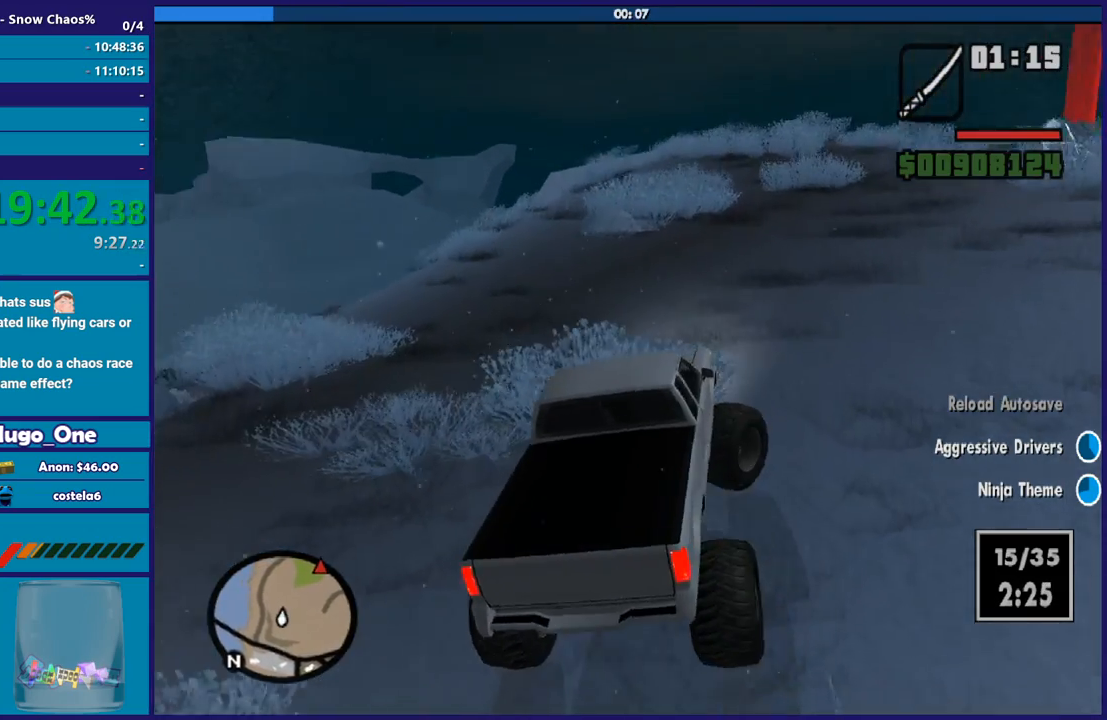
{"buttons": ["R2"], "left_stick": "center", "right_stick": "right", "events": [[167, "R2", "down"], [200, "right_stick", "right"], [367, "left_stick", "center"]]}
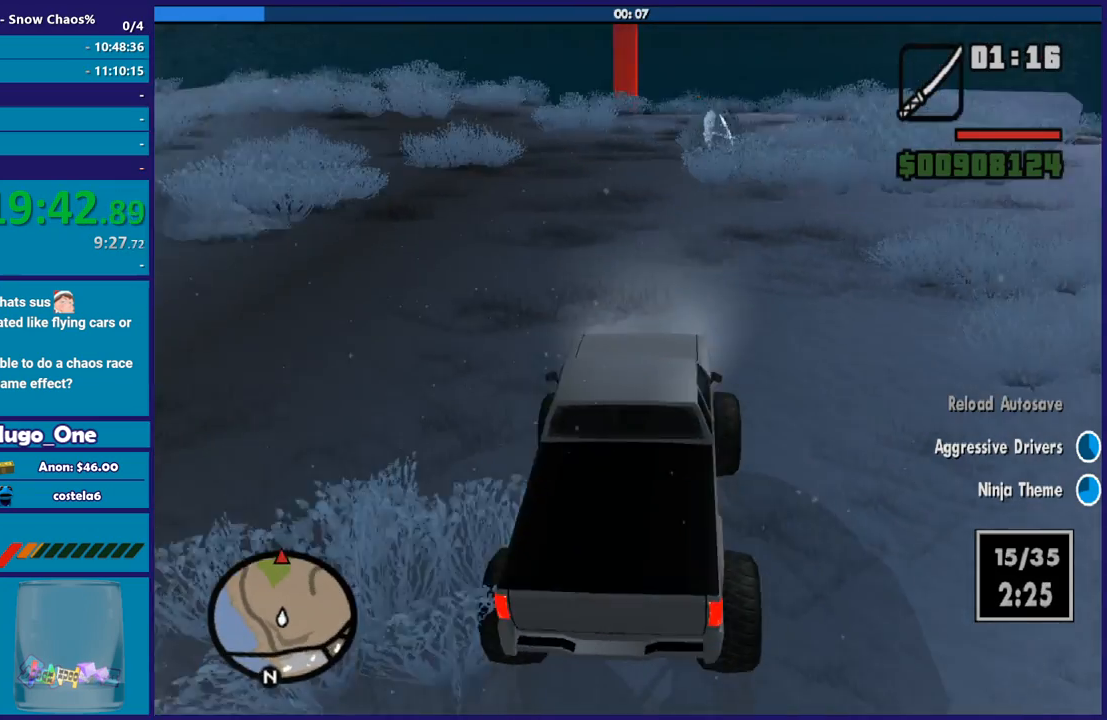
{"buttons": ["R2"], "left_stick": "left", "right_stick": "center", "events": [[333, "left_stick", "left"], [333, "right_stick", "center"]]}
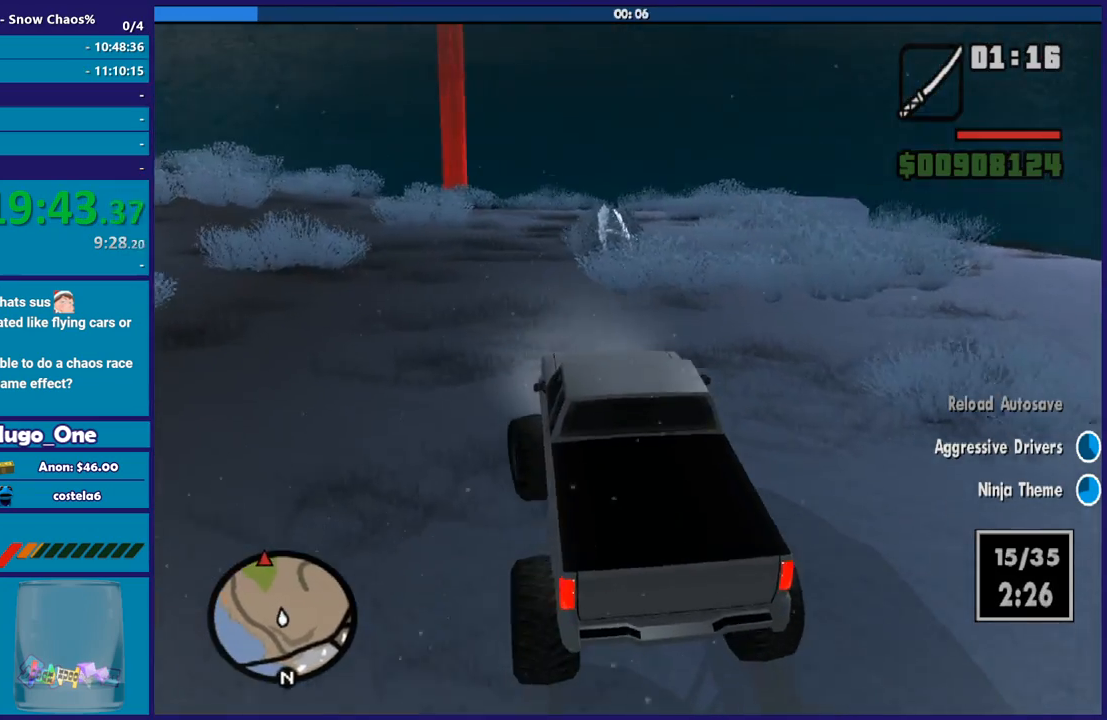
{"buttons": ["R2"], "left_stick": "center", "right_stick": "down-left", "events": [[33, "left_stick", "center"], [400, "right_stick", "down"], [467, "right_stick", "down-left"]]}
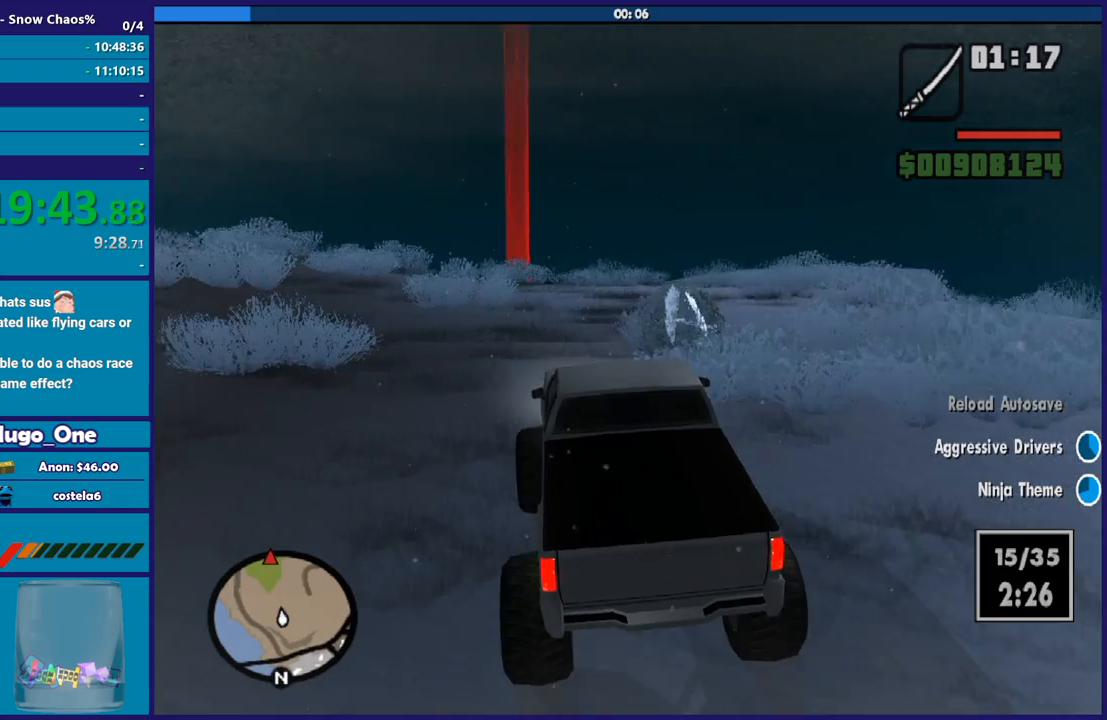
{"buttons": ["R2"], "left_stick": "left", "right_stick": "down-left", "events": [[433, "left_stick", "left"]]}
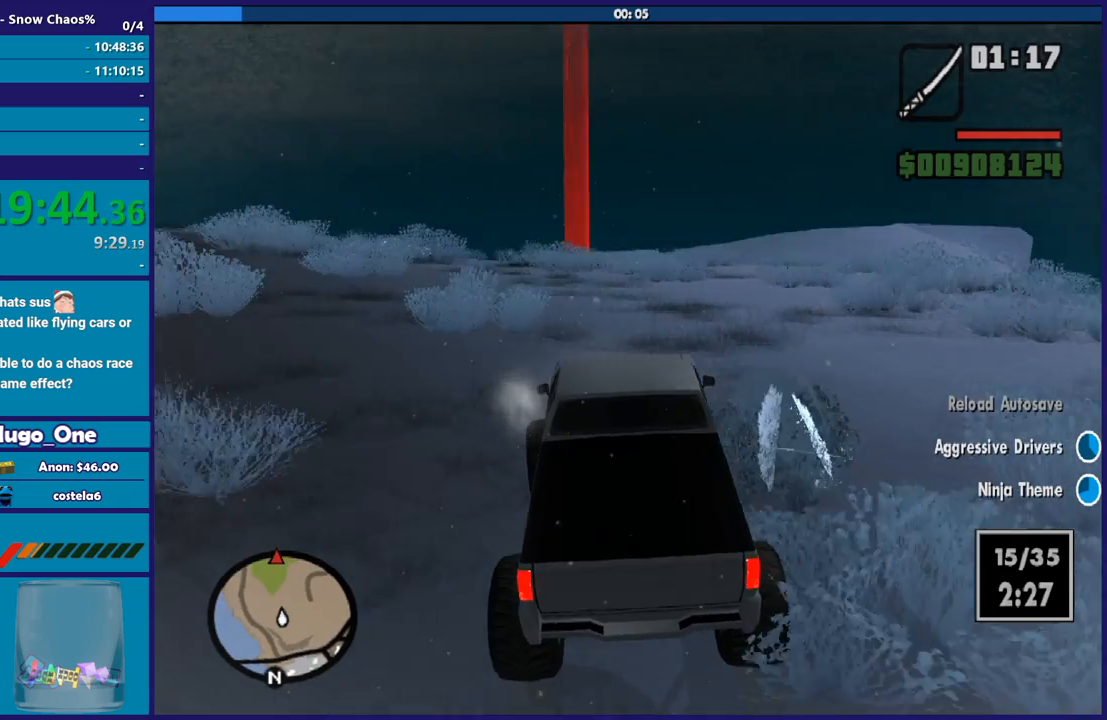
{"buttons": ["R2"], "left_stick": "center", "right_stick": "down-left", "events": [[234, "left_stick", "center"]]}
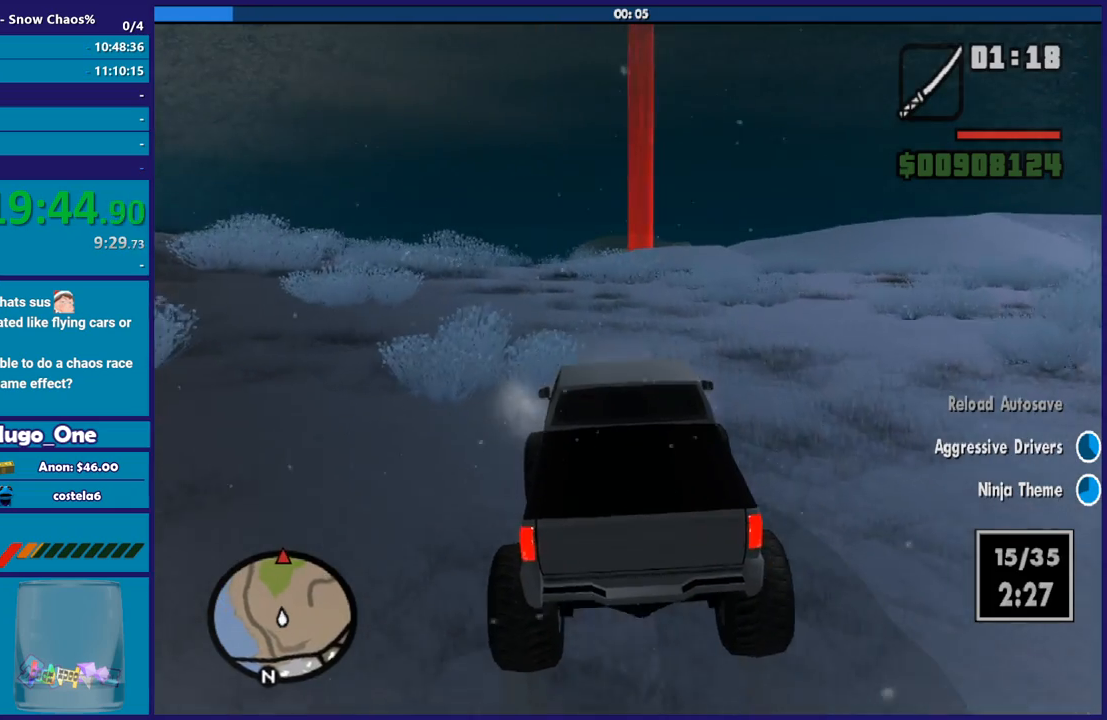
{"buttons": ["R2"], "left_stick": "left", "right_stick": "down", "events": [[33, "left_stick", "left"], [267, "right_stick", "center"], [367, "left_stick", "center"], [400, "right_stick", "down"], [433, "left_stick", "left"]]}
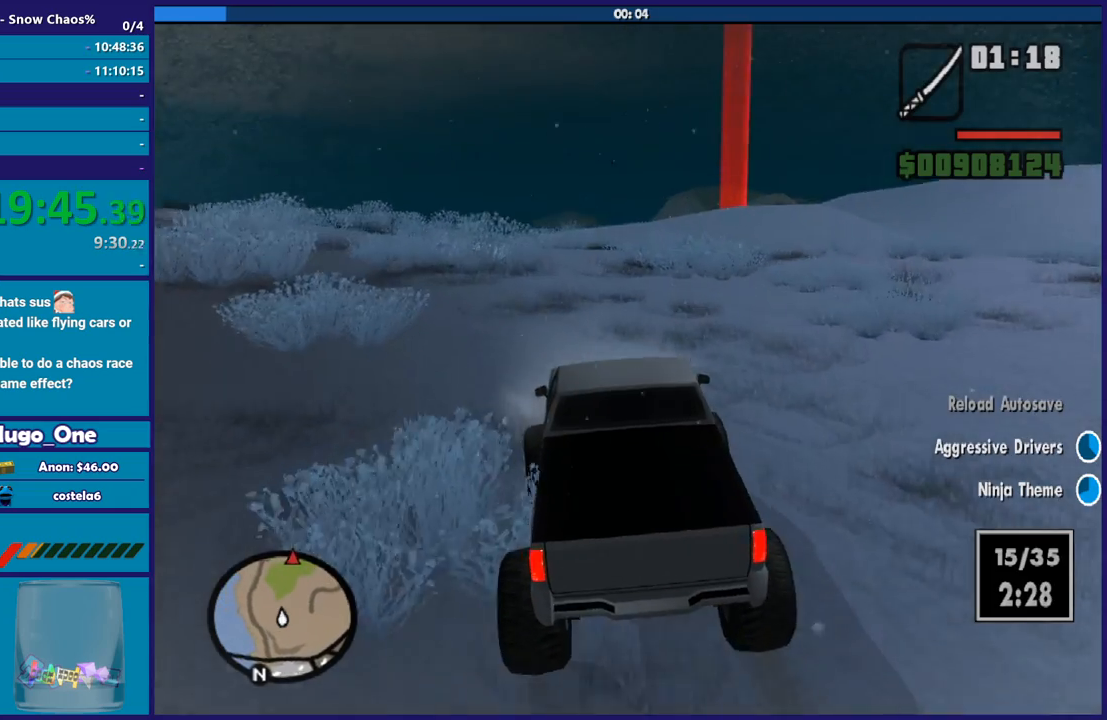
{"buttons": ["R2"], "left_stick": "left", "right_stick": "down", "events": [[334, "left_stick", "center"], [434, "left_stick", "left"]]}
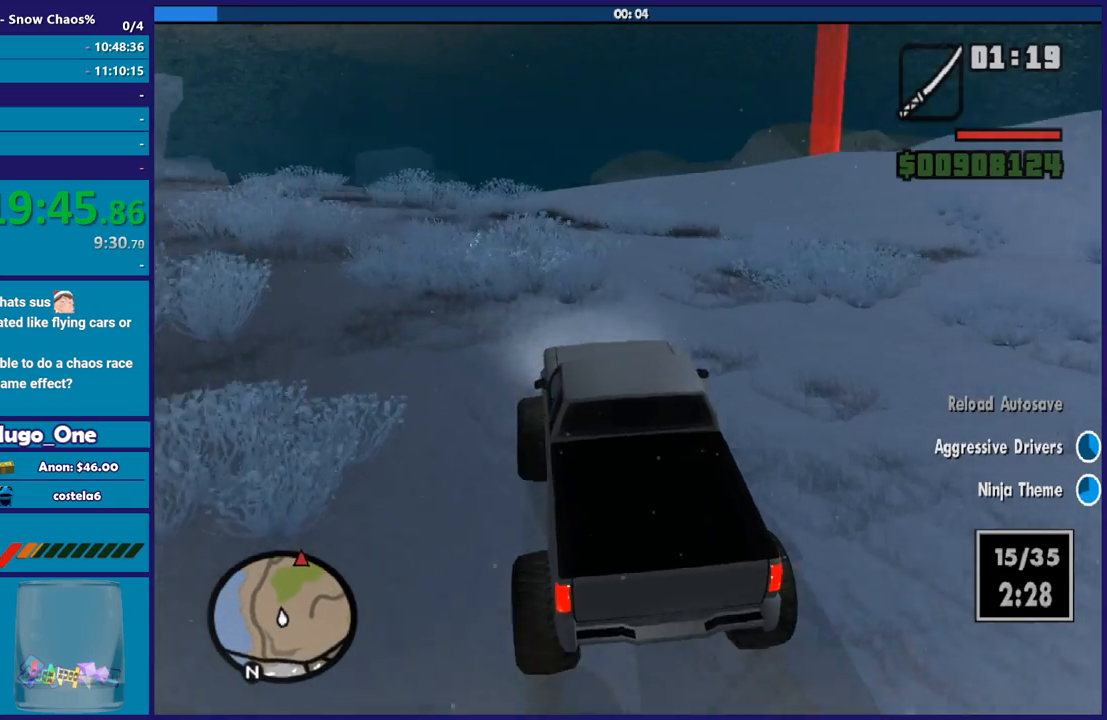
{"buttons": ["R2"], "left_stick": "center", "right_stick": "down", "events": [[166, "left_stick", "center"], [233, "left_stick", "left"], [400, "left_stick", "center"]]}
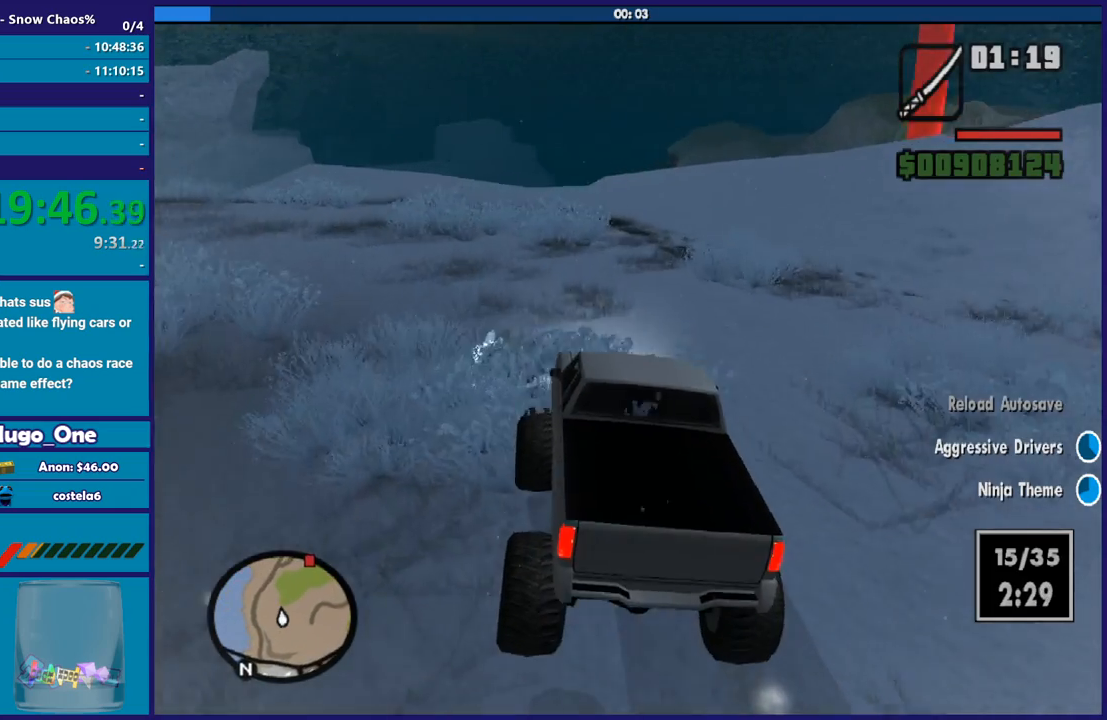
{"buttons": ["R2"], "left_stick": "right", "right_stick": "down-right", "events": [[234, "right_stick", "center"], [467, "left_stick", "right"], [467, "right_stick", "down-right"]]}
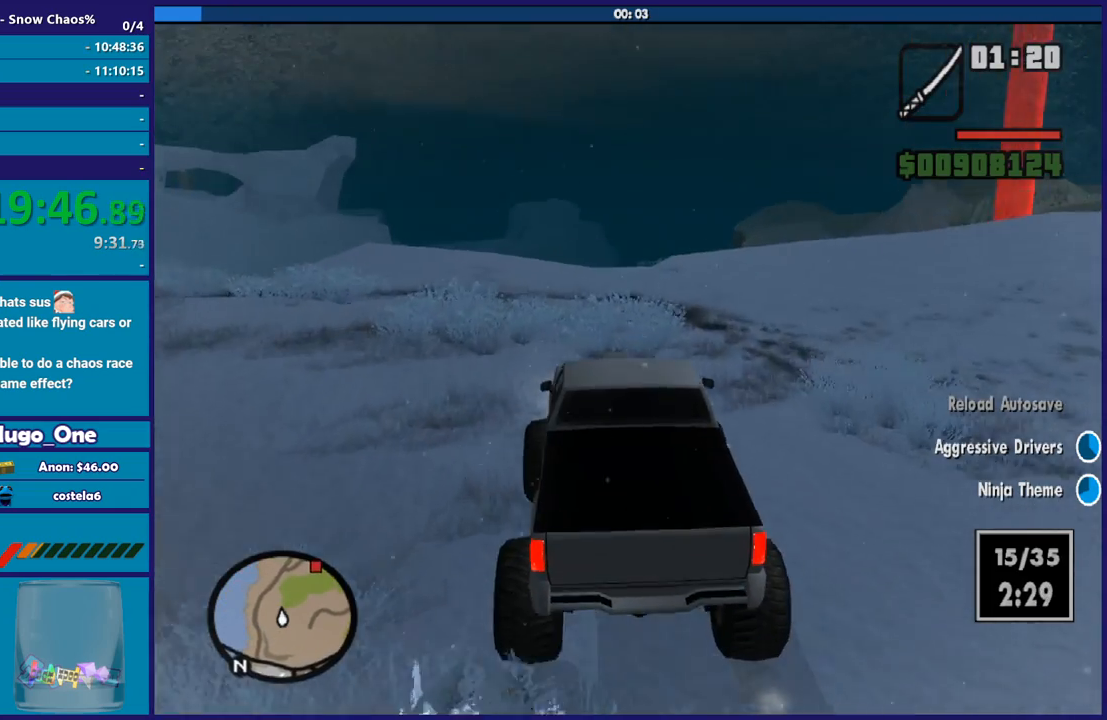
{"buttons": ["R2"], "left_stick": "center", "right_stick": "down-right", "events": [[200, "left_stick", "center"], [300, "left_stick", "down-right"], [500, "left_stick", "center"]]}
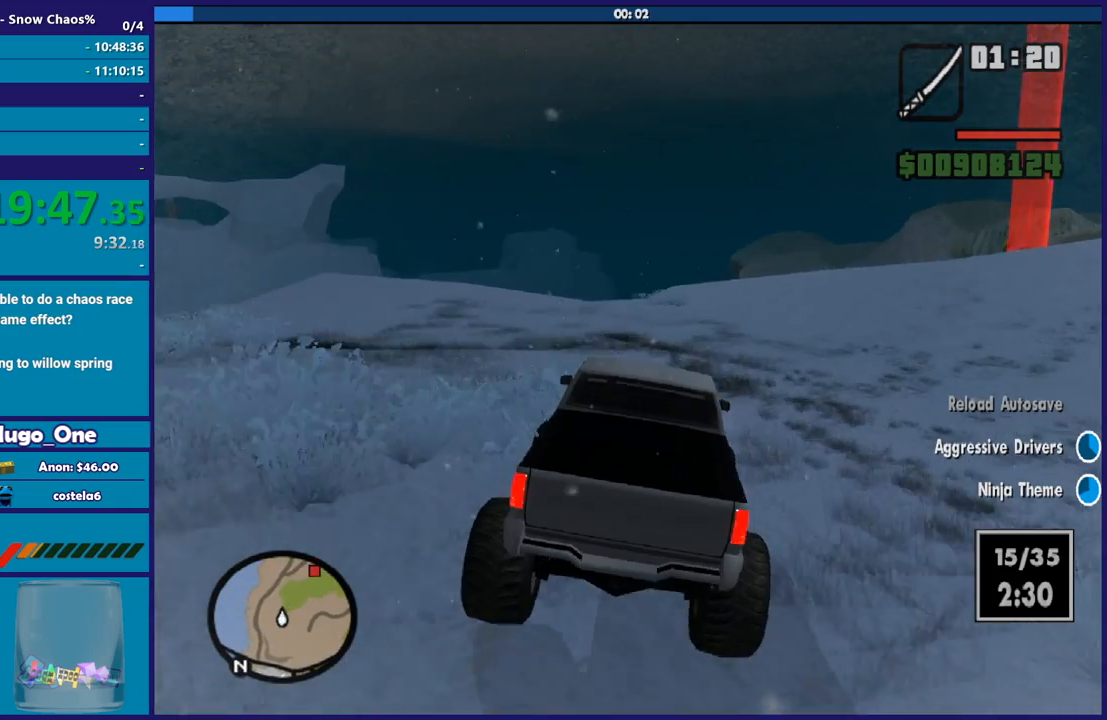
{"buttons": ["R2"], "left_stick": "right", "right_stick": "down", "events": [[67, "left_stick", "right"], [200, "right_stick", "down"], [367, "left_stick", "center"], [434, "left_stick", "right"]]}